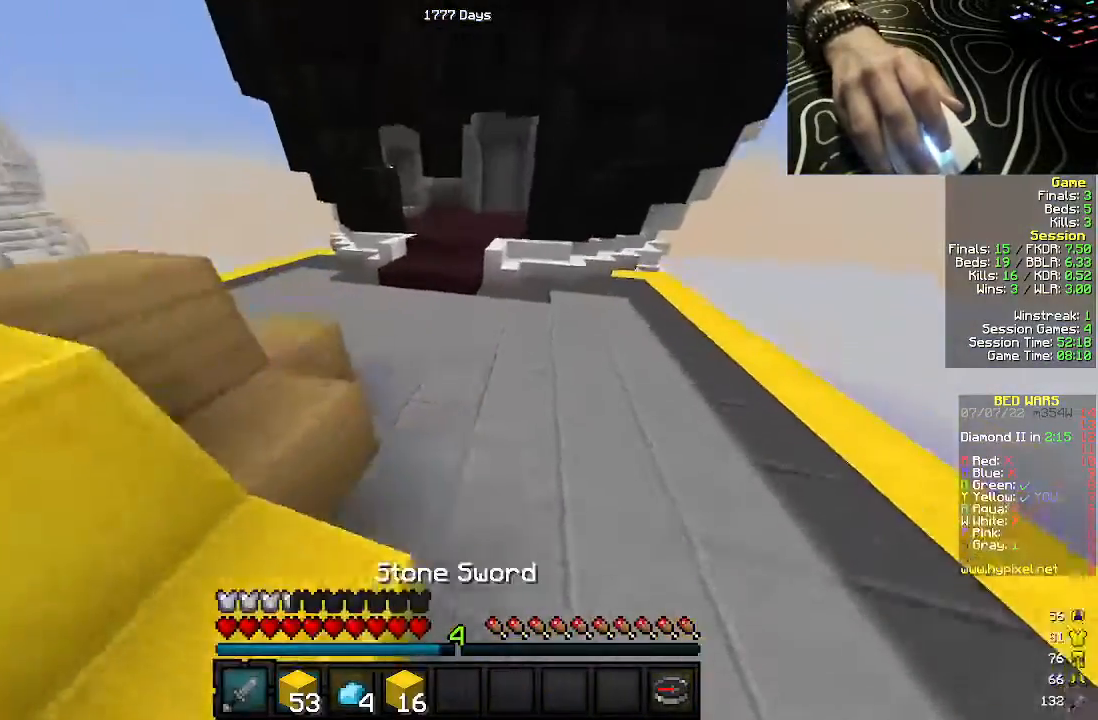
Gameplay with keyboard and mouse; each line is a JSON object with the keys and mouse buttons held at the frame after it. "events" lists presses ("down") and releases ("up") of "a", "d", "s", "w", "mouse_left" and "mouse_right" between this image and that frame as [ms after this image, input, new state], when the widget could be followed in between. "mouse_left", "mouse_right" = the "left", "right" buttons of the "mouse" list. No other keys are recorded. Fast repeated clicks can show as one long hold. Mouse movement is not recorded.
{"keys": ["a", "w"], "mouse": [], "events": [[450, "a", "down"]]}
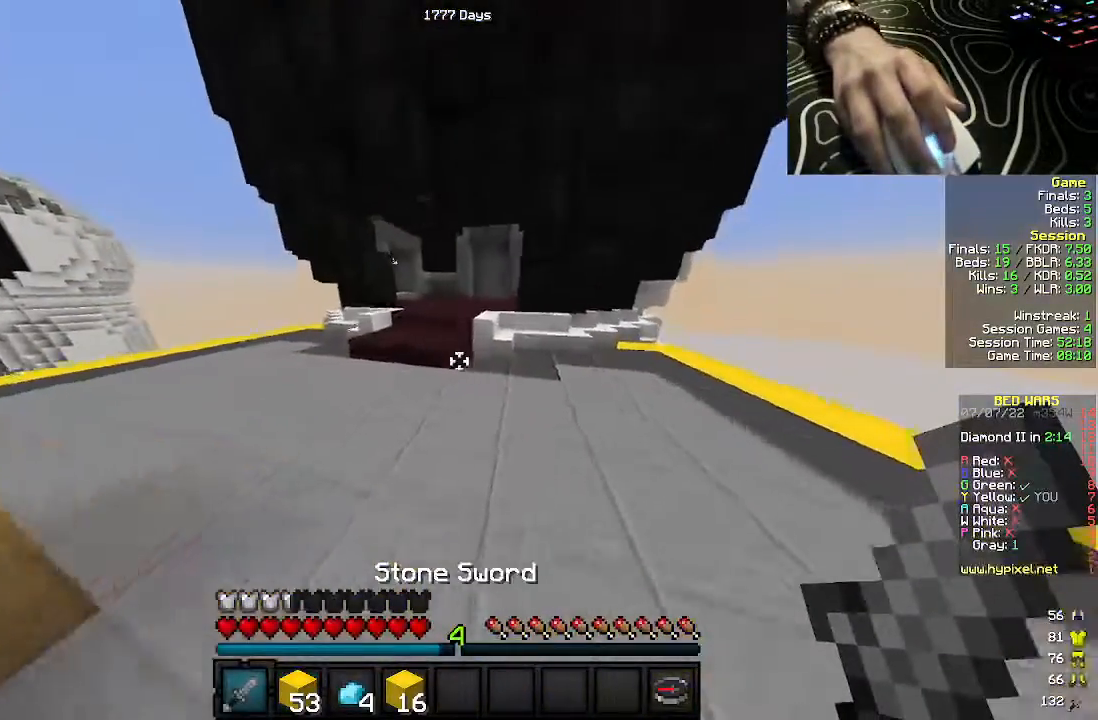
{"keys": ["w"], "mouse": [], "events": [[100, "a", "up"]]}
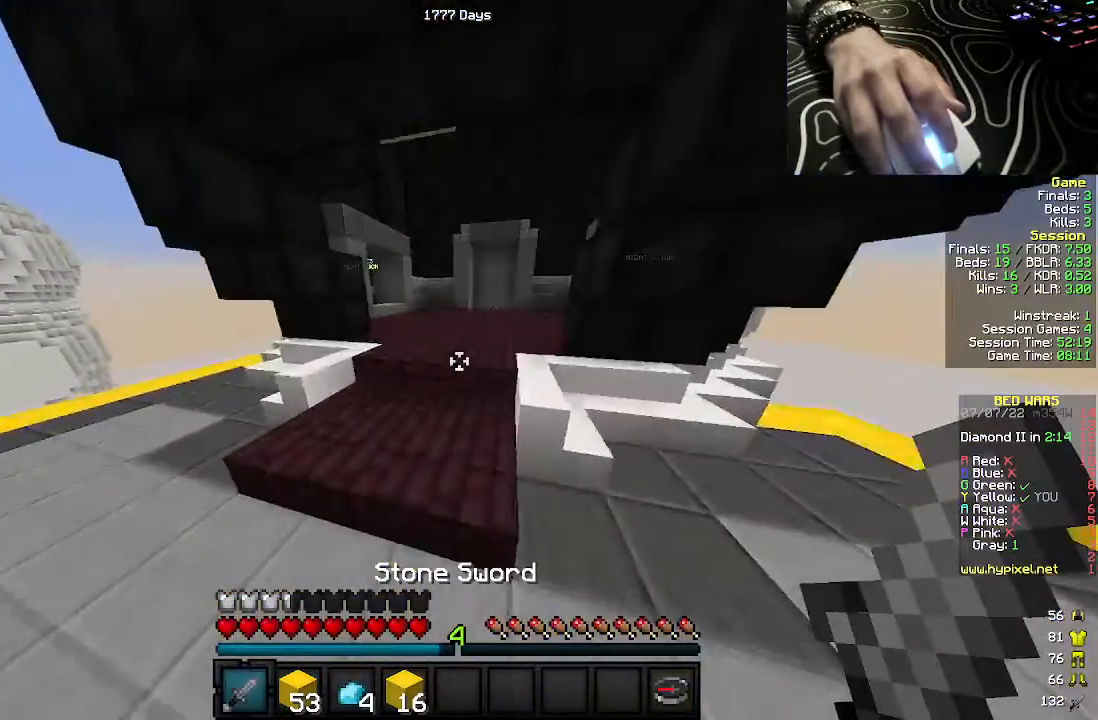
{"keys": ["w"], "mouse": [], "events": []}
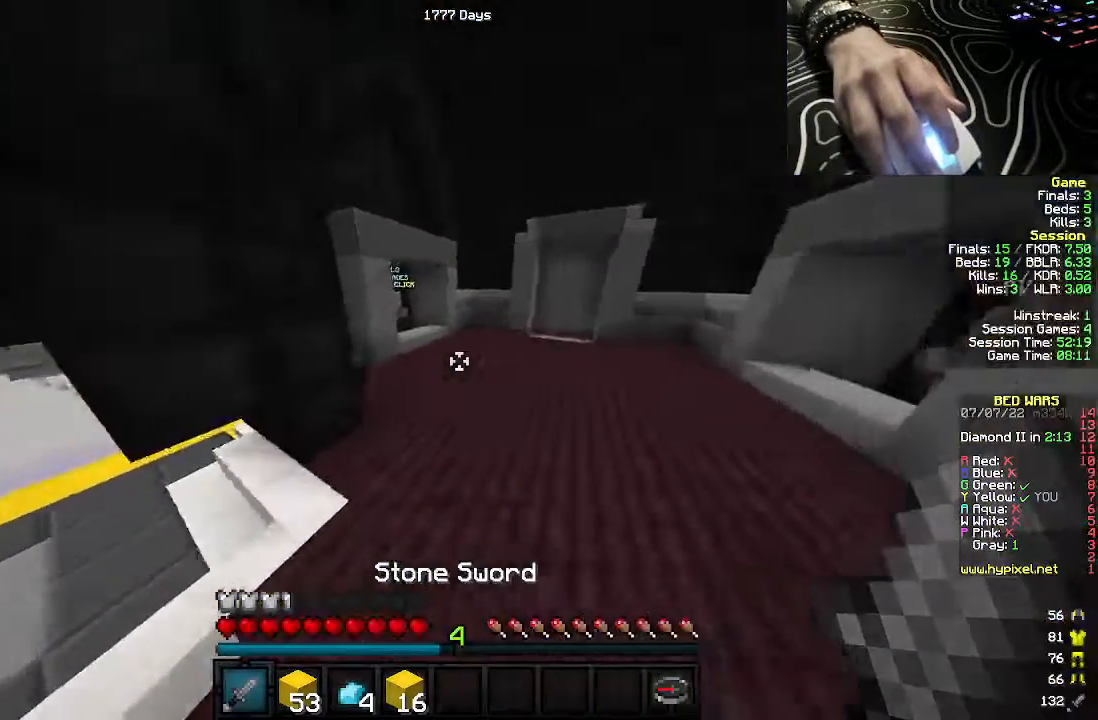
{"keys": ["d"], "mouse": [], "events": [[317, "d", "down"], [433, "w", "up"]]}
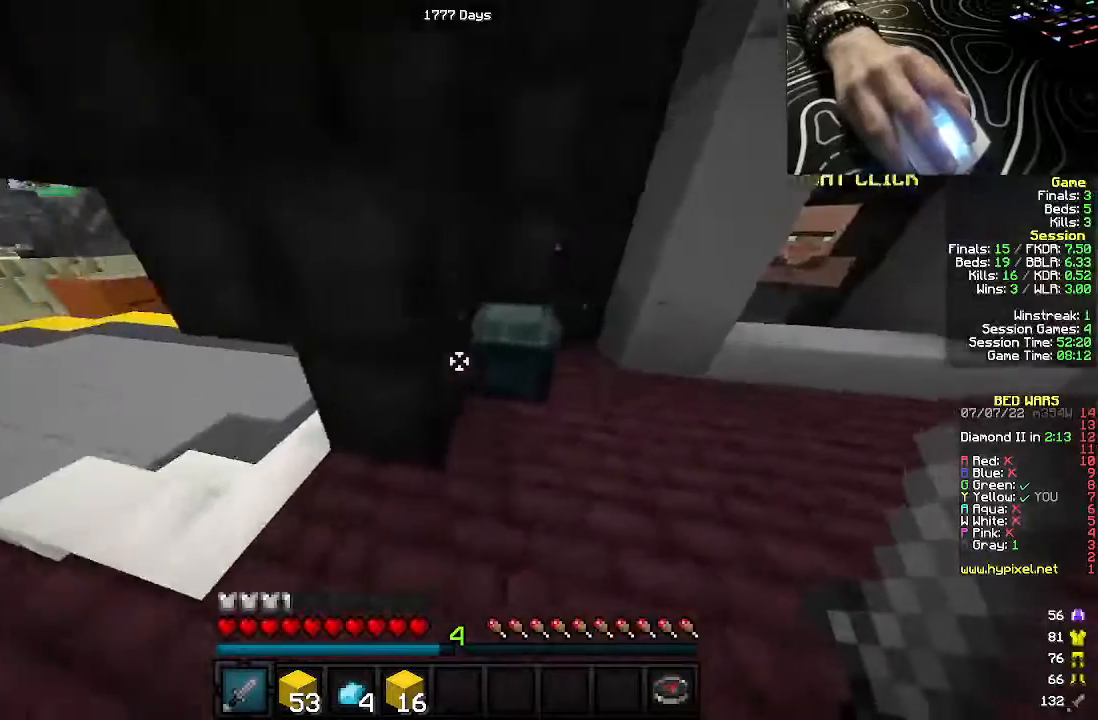
{"keys": [], "mouse": [], "events": [[83, "mouse_right", "down"], [200, "d", "up"], [200, "mouse_right", "up"]]}
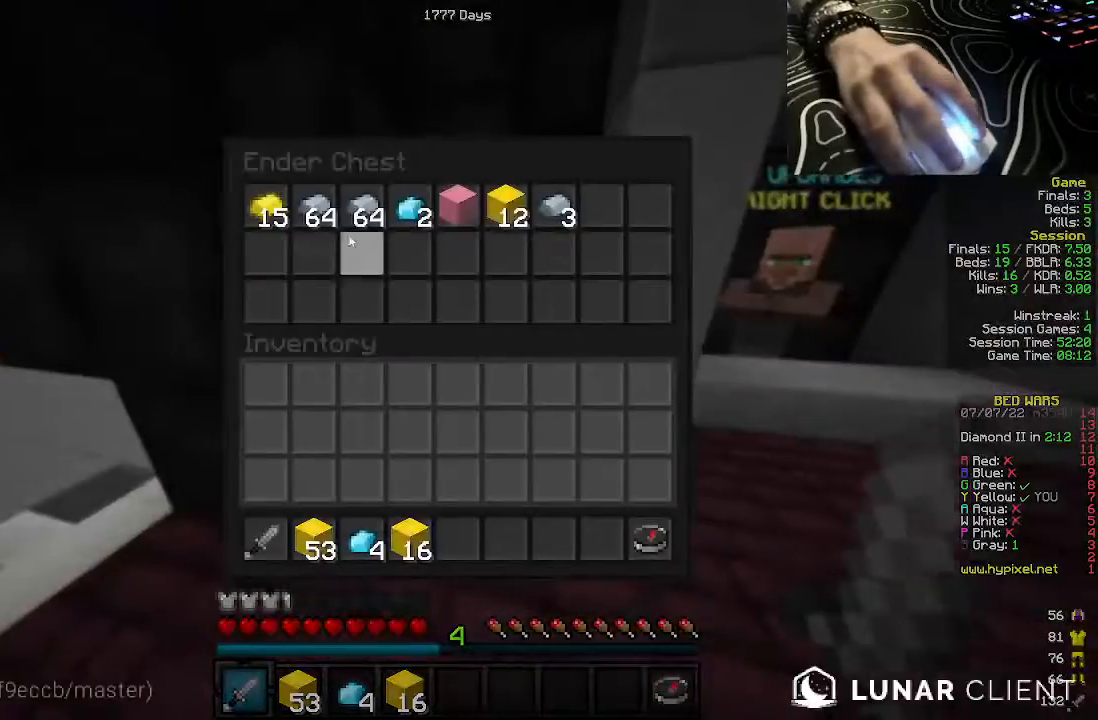
{"keys": ["w"], "mouse": [], "events": [[483, "w", "down"]]}
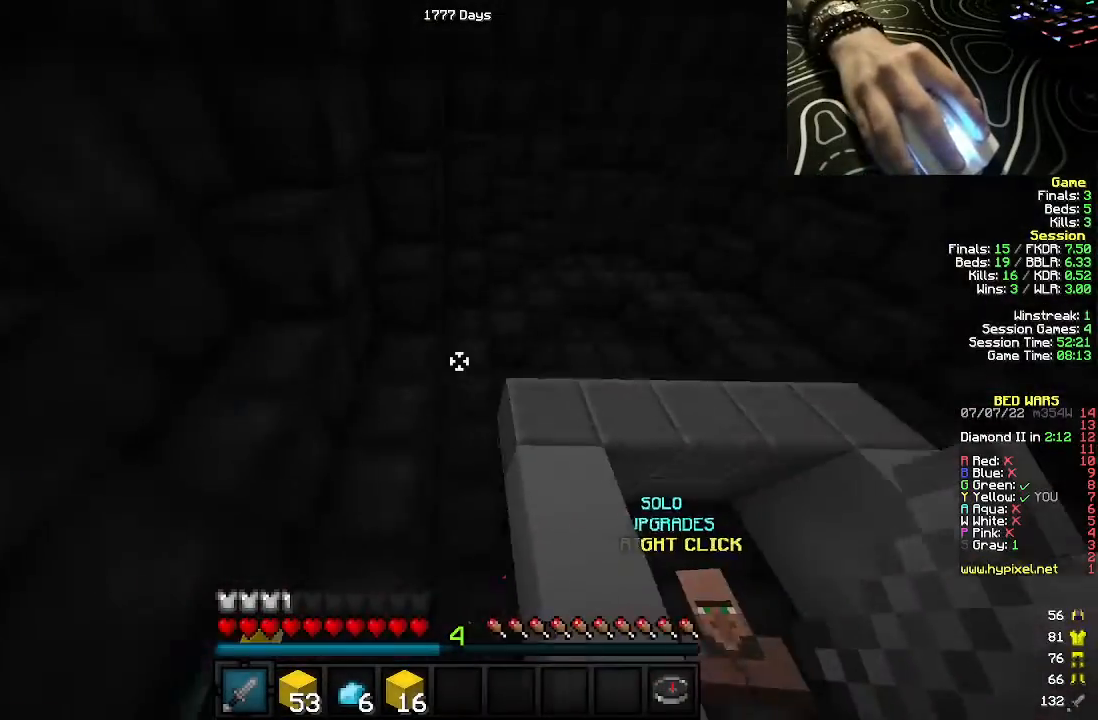
{"keys": ["d", "w"], "mouse": [], "events": [[317, "d", "down"]]}
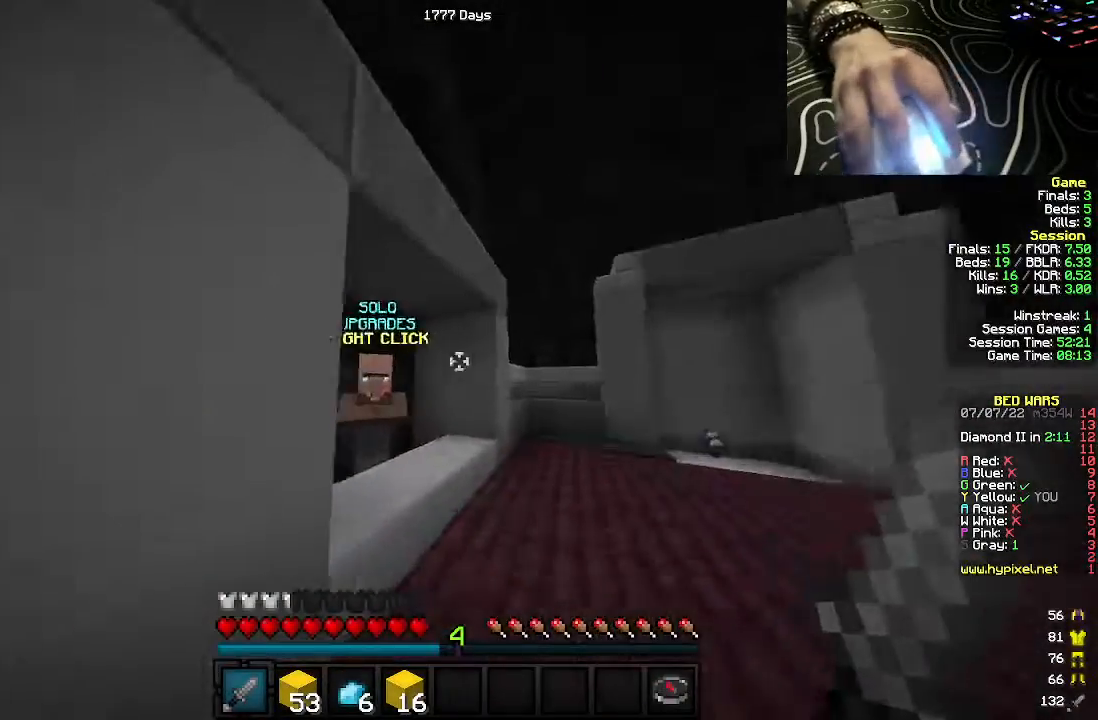
{"keys": [], "mouse": [], "events": [[183, "d", "up"], [233, "mouse_right", "down"], [350, "mouse_right", "up"], [350, "w", "up"]]}
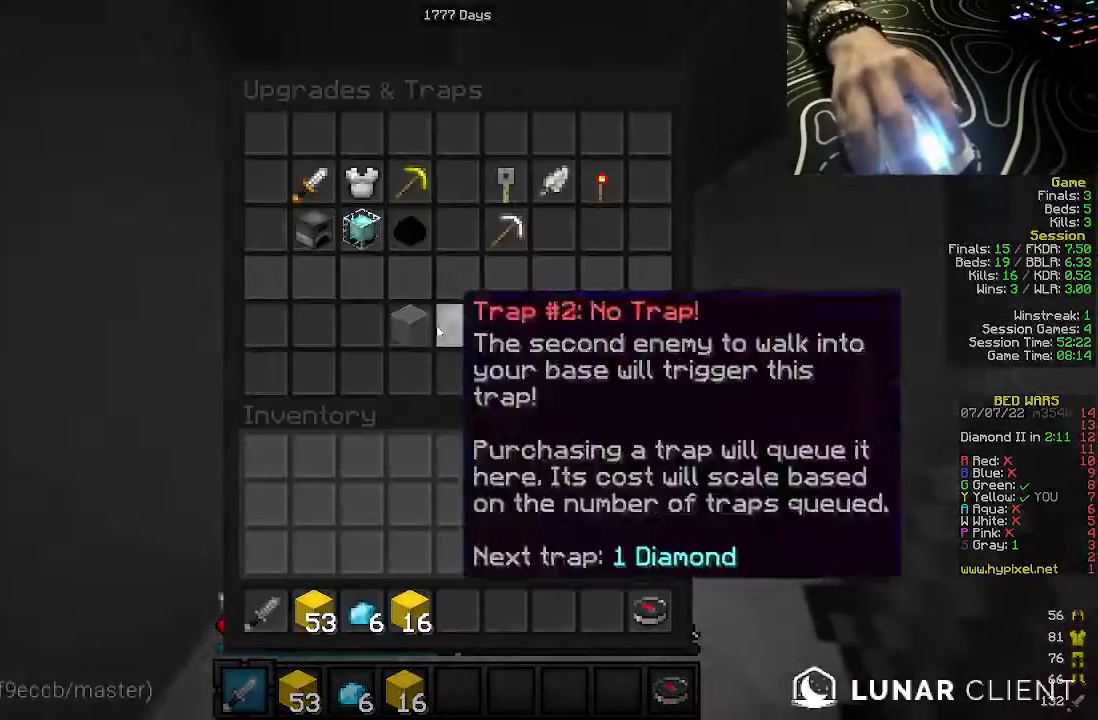
{"keys": [], "mouse": [], "events": []}
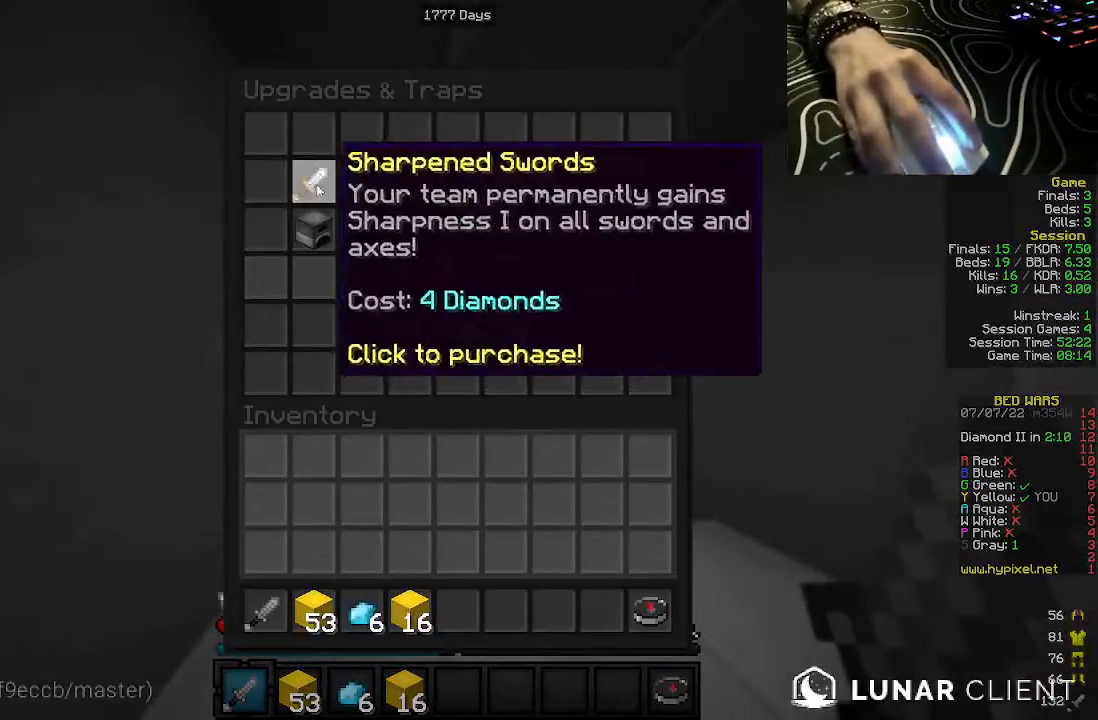
{"keys": [], "mouse": [], "events": []}
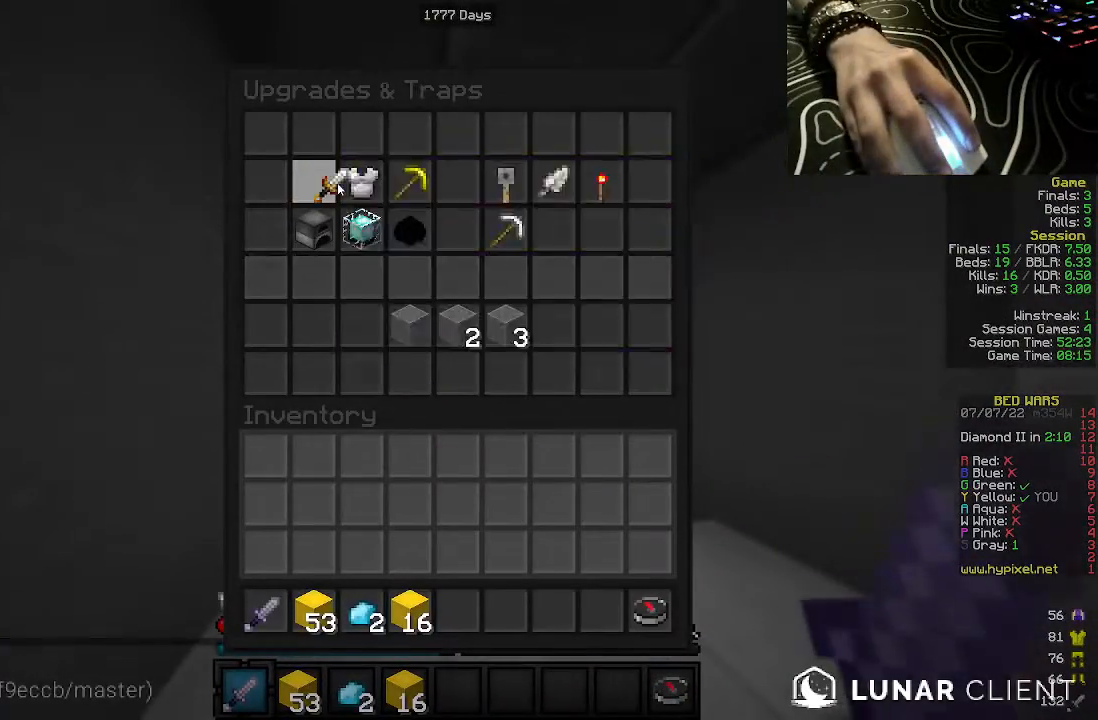
{"keys": [], "mouse": [], "events": []}
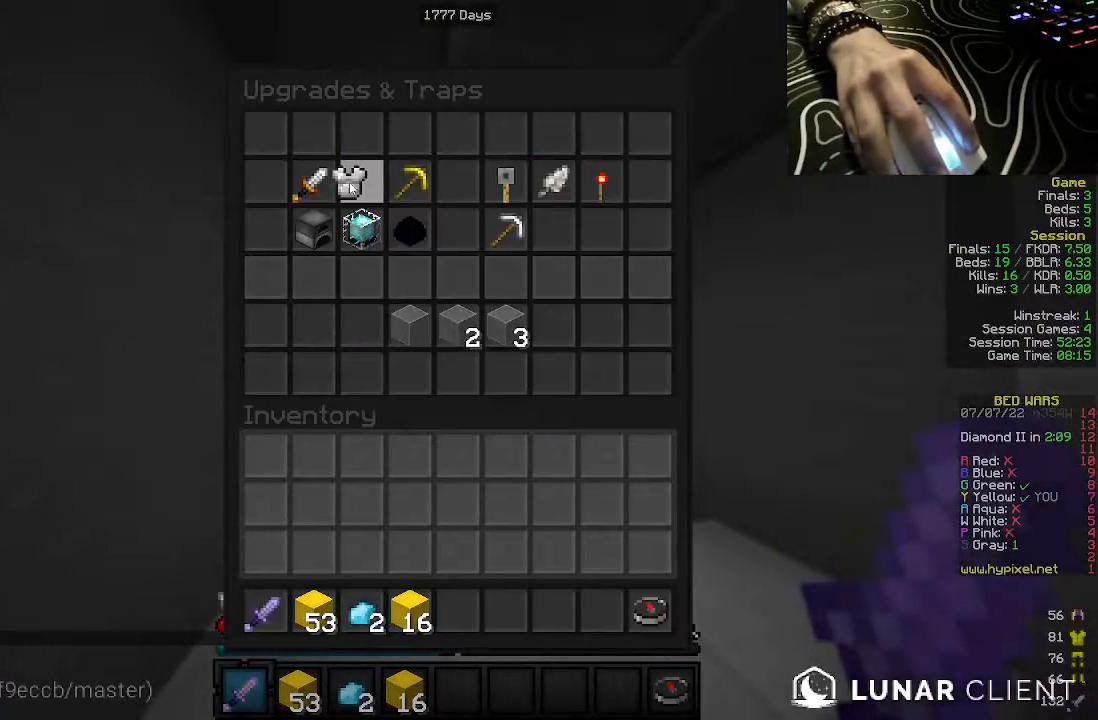
{"keys": ["a", "w"], "mouse": [], "events": [[367, "a", "down"], [367, "w", "down"]]}
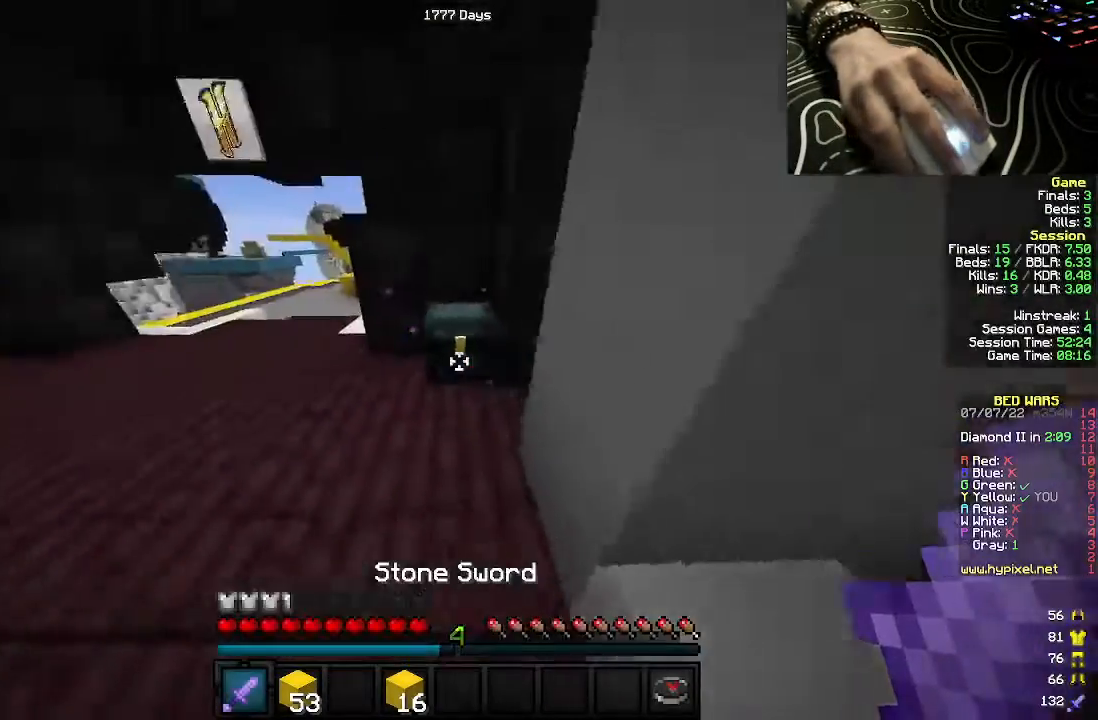
{"keys": [], "mouse": [], "events": [[150, "w", "up"], [167, "a", "up"], [200, "mouse_right", "down"], [317, "mouse_right", "up"]]}
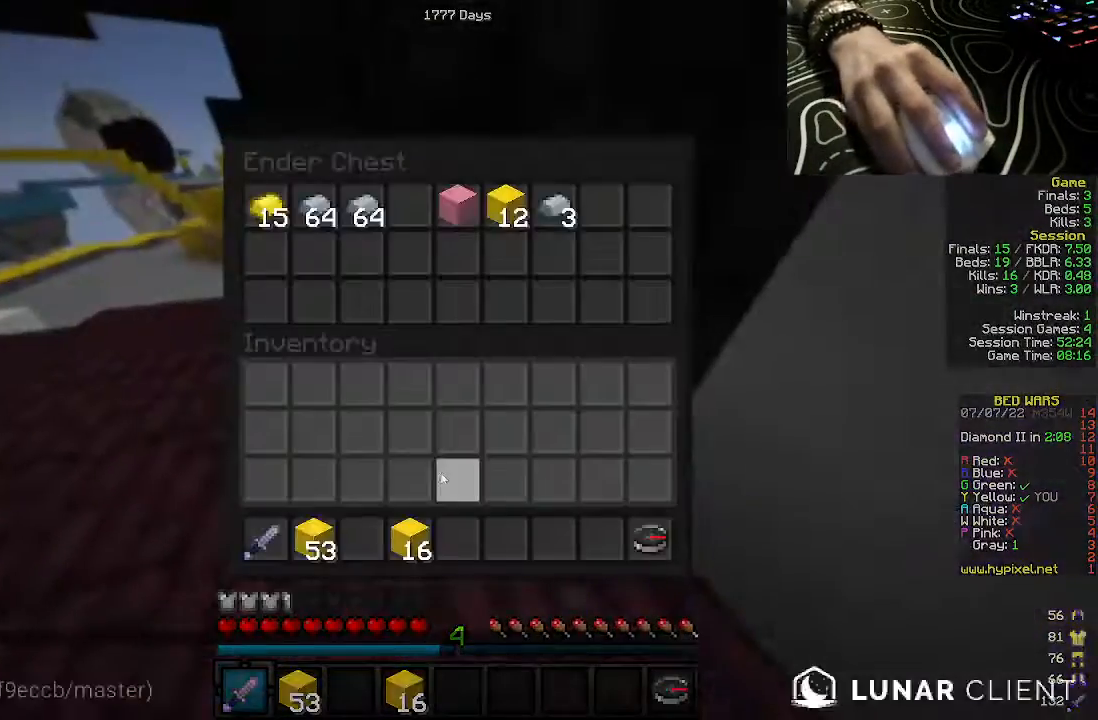
{"keys": ["w"], "mouse": [], "events": [[483, "w", "down"]]}
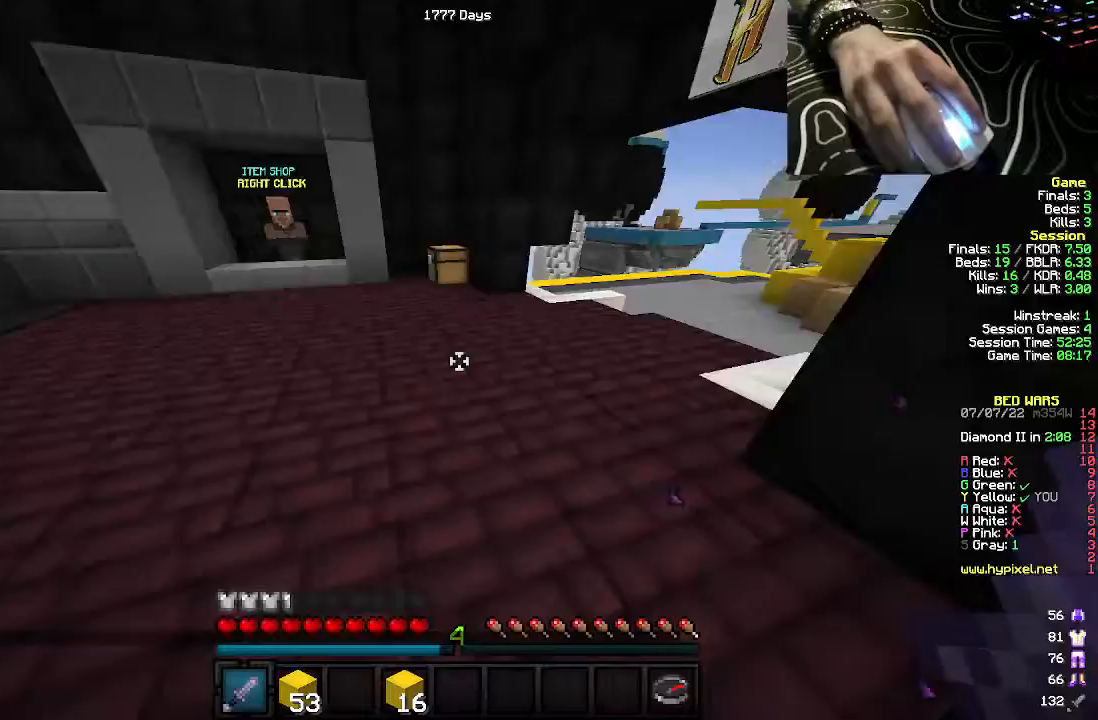
{"keys": ["w"], "mouse": [], "events": [[67, "a", "down"], [267, "a", "up"]]}
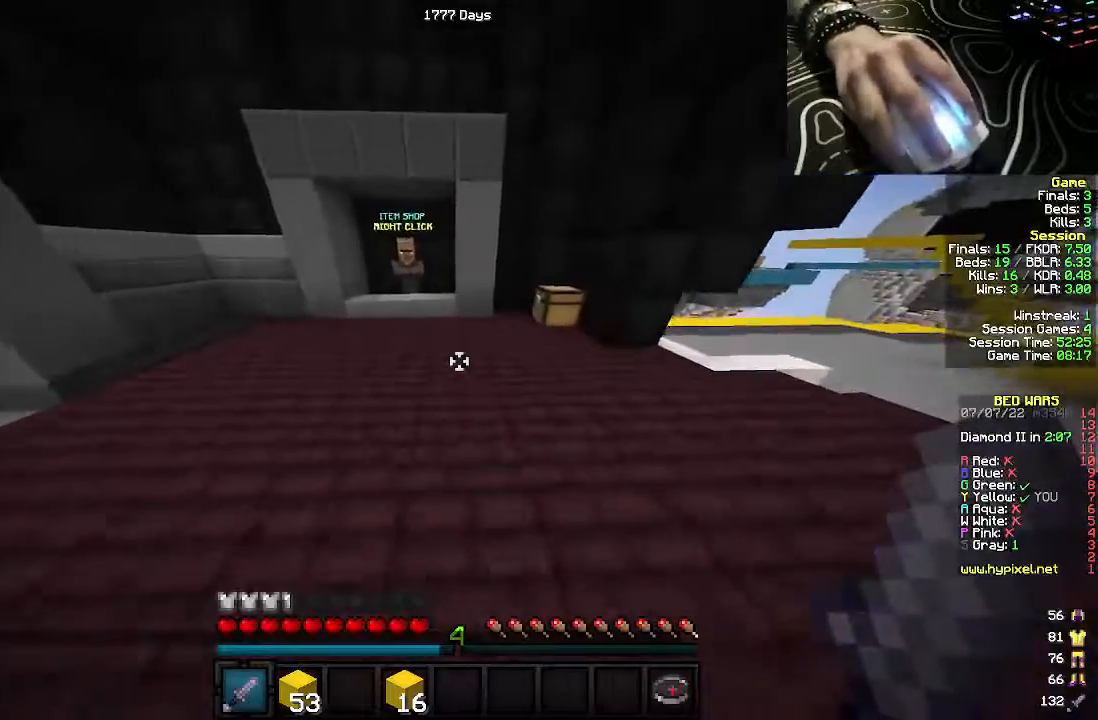
{"keys": ["a", "w"], "mouse": [], "events": [[350, "a", "down"]]}
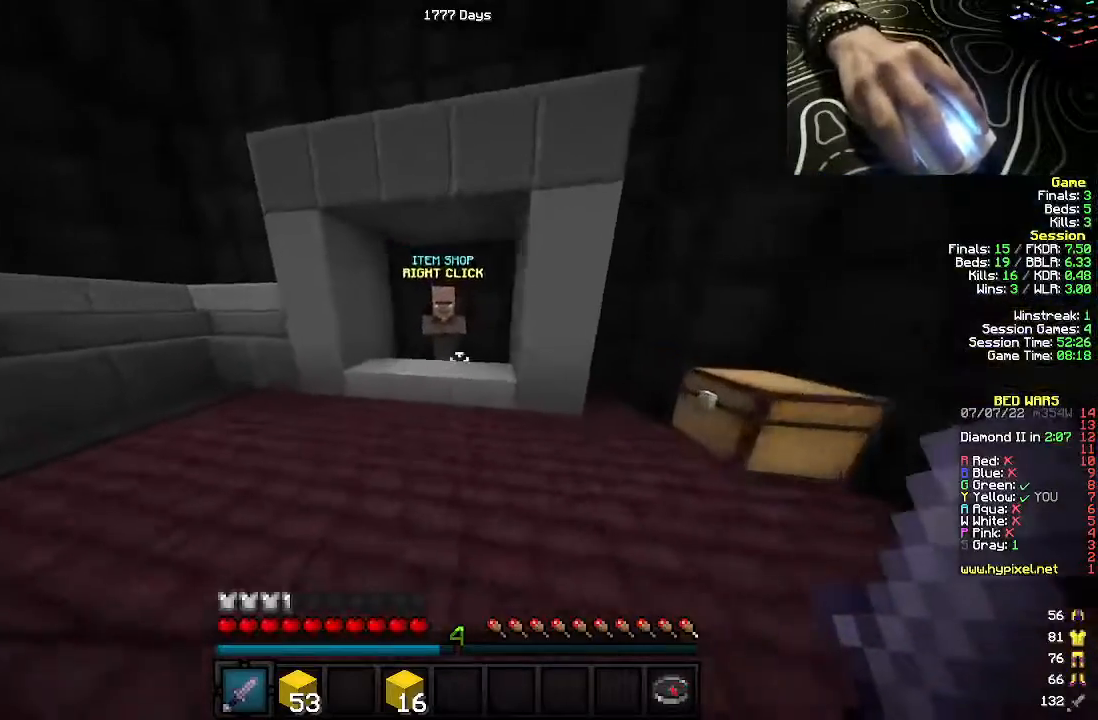
{"keys": [], "mouse": [], "events": [[183, "a", "up"], [333, "a", "down"], [400, "mouse_right", "down"], [417, "w", "up"], [467, "a", "up"], [500, "mouse_right", "up"]]}
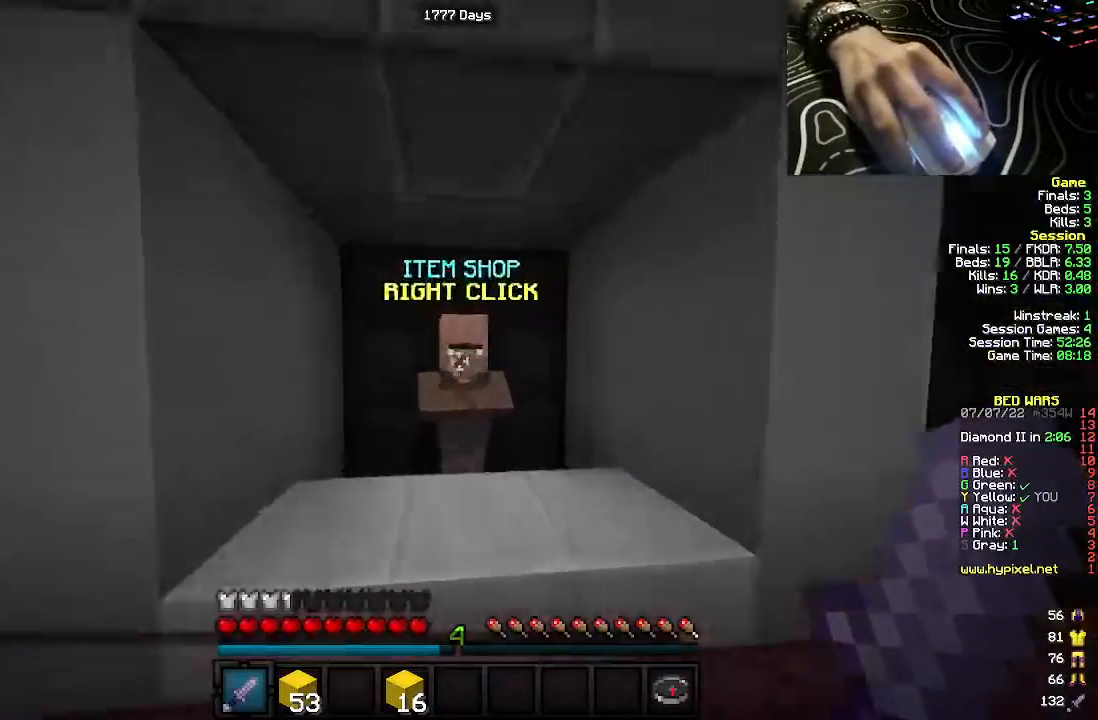
{"keys": ["d", "w"], "mouse": [], "events": [[233, "w", "down"], [383, "d", "down"]]}
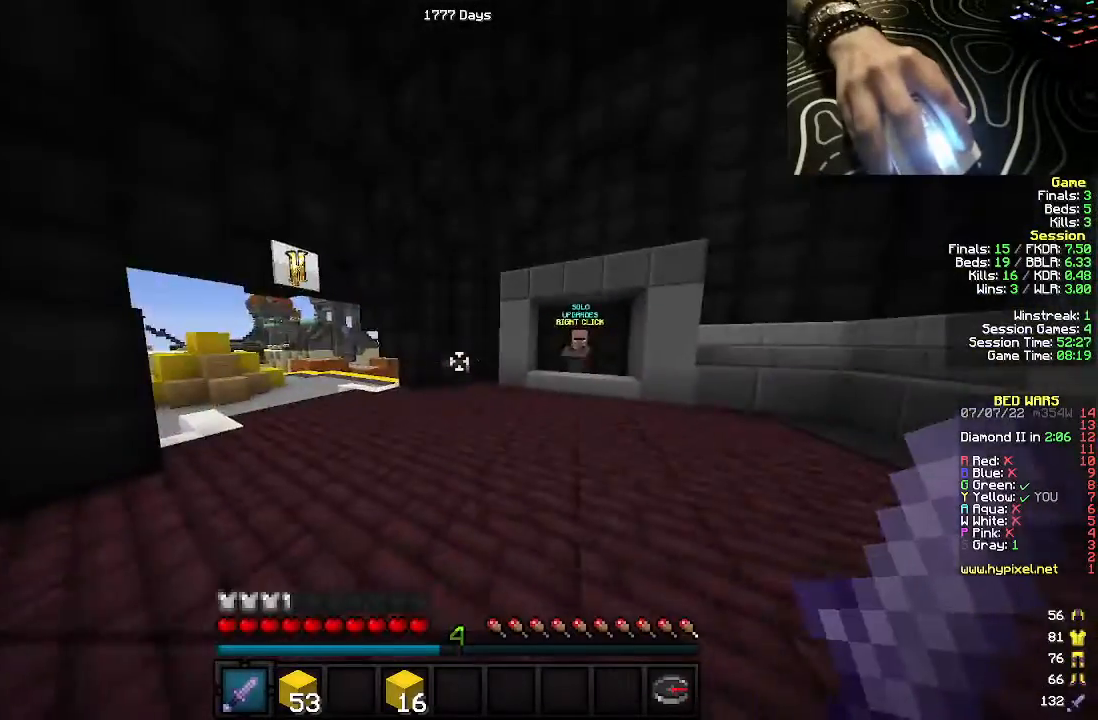
{"keys": ["d", "w"], "mouse": [], "events": [[150, "d", "up"], [300, "d", "down"]]}
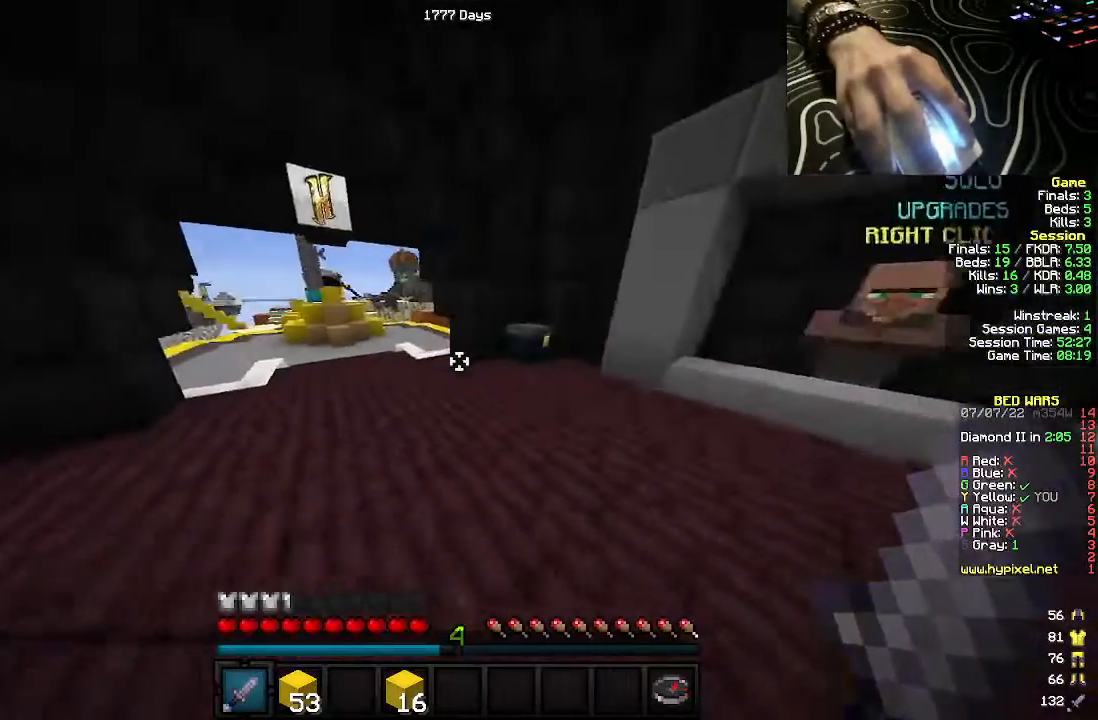
{"keys": [], "mouse": [], "events": [[300, "mouse_right", "down"], [350, "d", "up"], [400, "w", "up"], [417, "mouse_right", "up"]]}
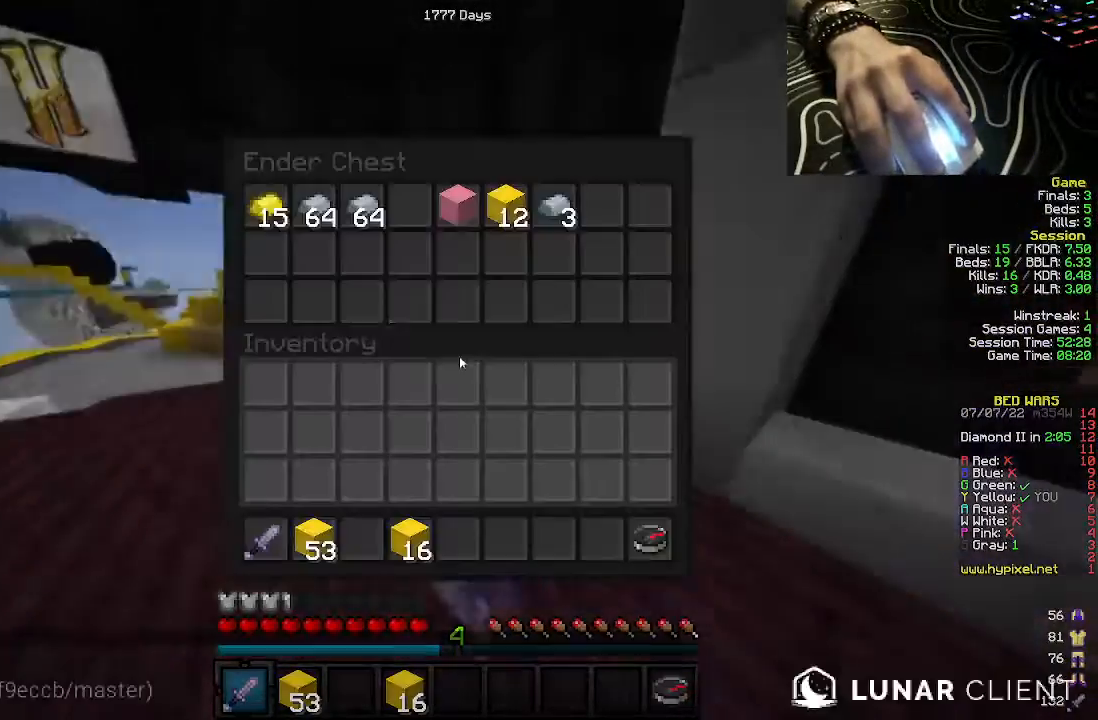
{"keys": [], "mouse": [], "events": []}
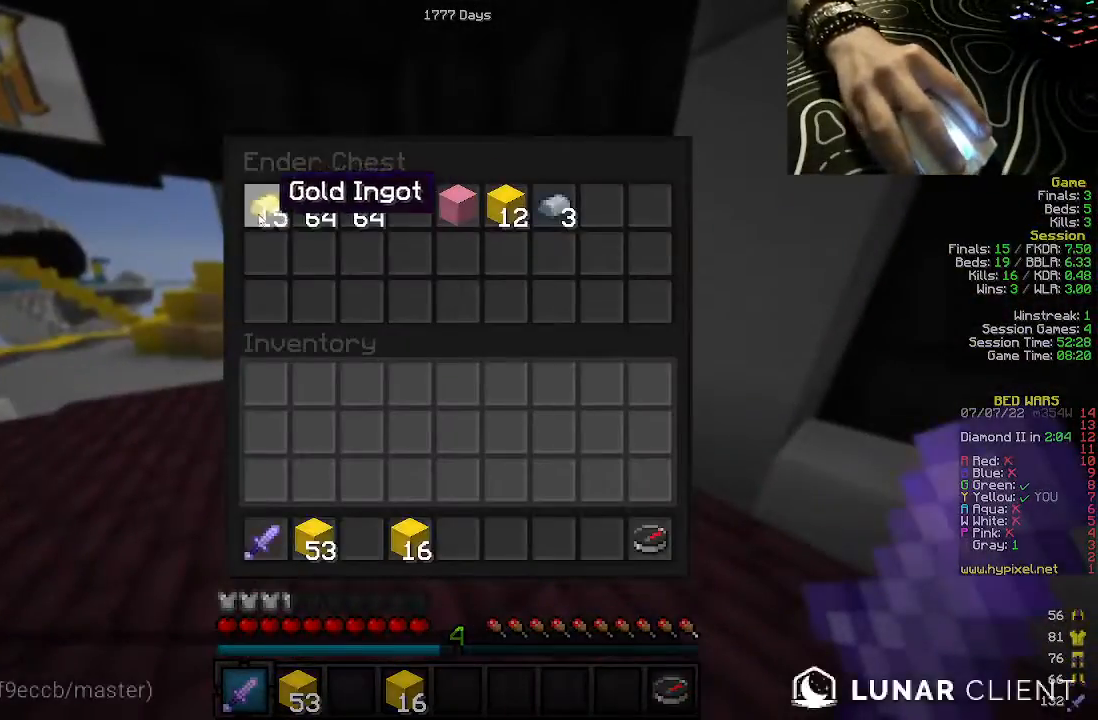
{"keys": ["a", "w"], "mouse": [], "events": [[217, "w", "down"], [317, "a", "down"]]}
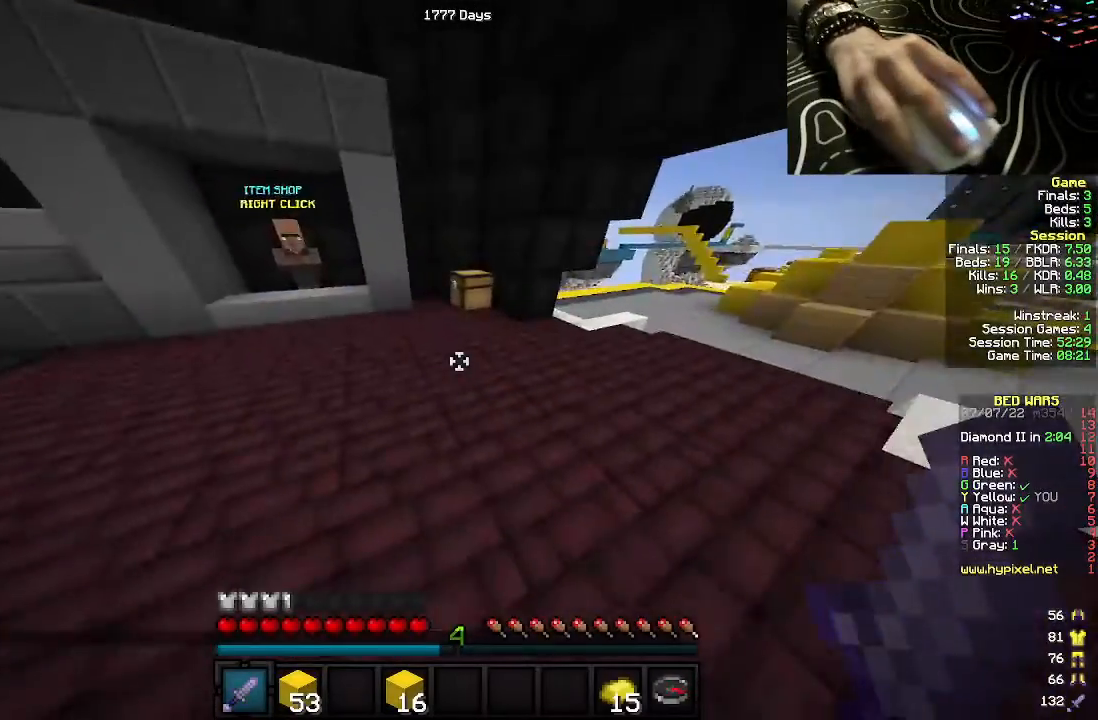
{"keys": ["w"], "mouse": [], "events": [[50, "a", "up"]]}
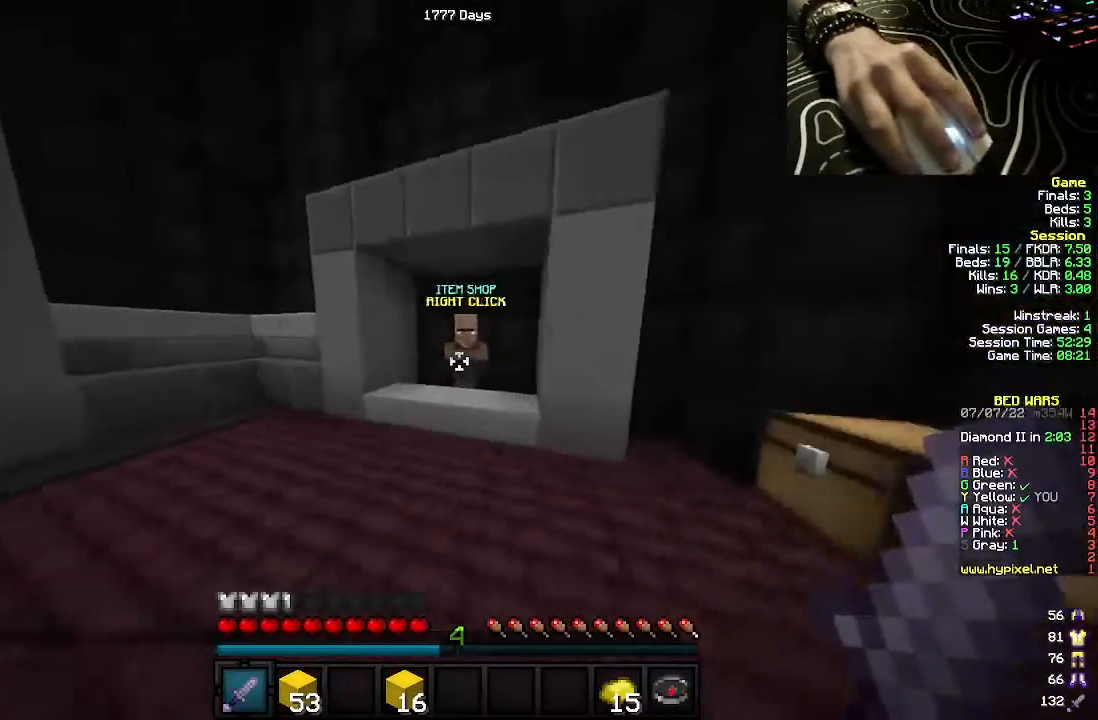
{"keys": [], "mouse": [], "events": [[233, "mouse_right", "down"], [383, "mouse_right", "up"], [383, "w", "up"]]}
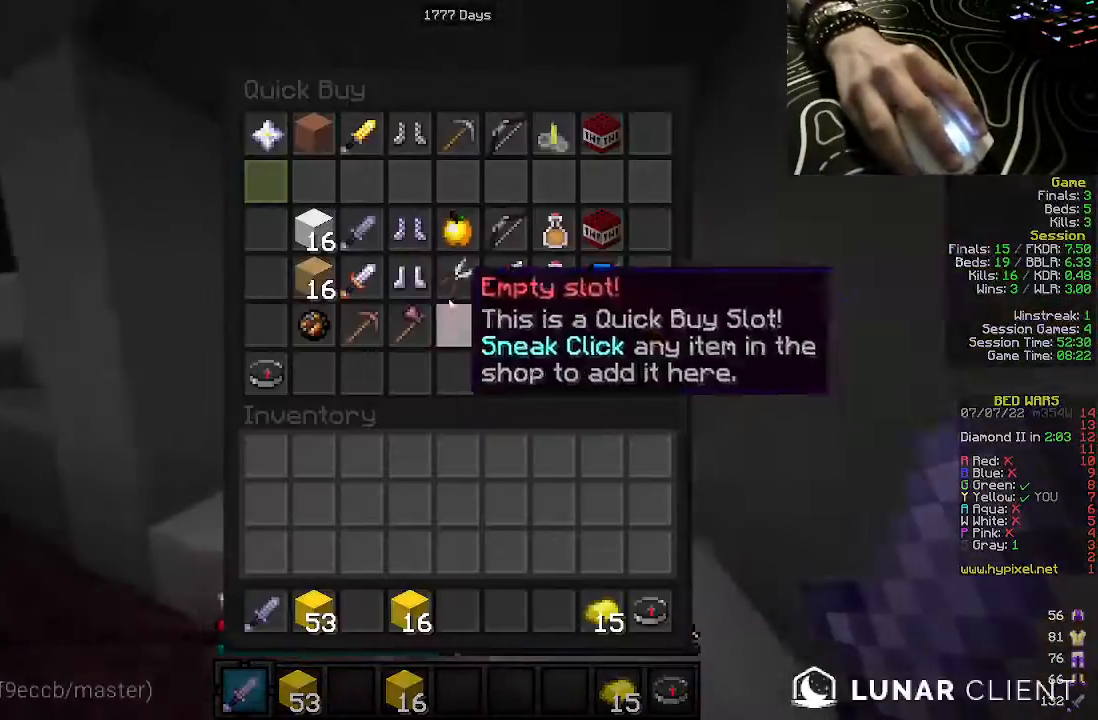
{"keys": [], "mouse": [], "events": []}
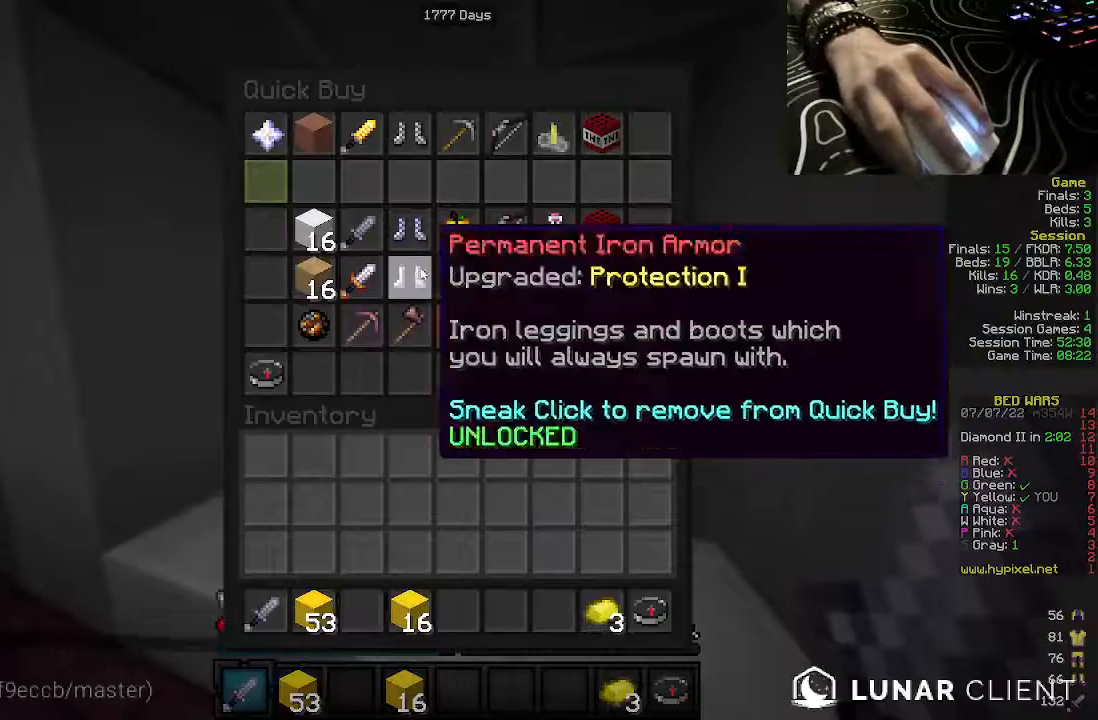
{"keys": ["w"], "mouse": [], "events": [[233, "w", "down"]]}
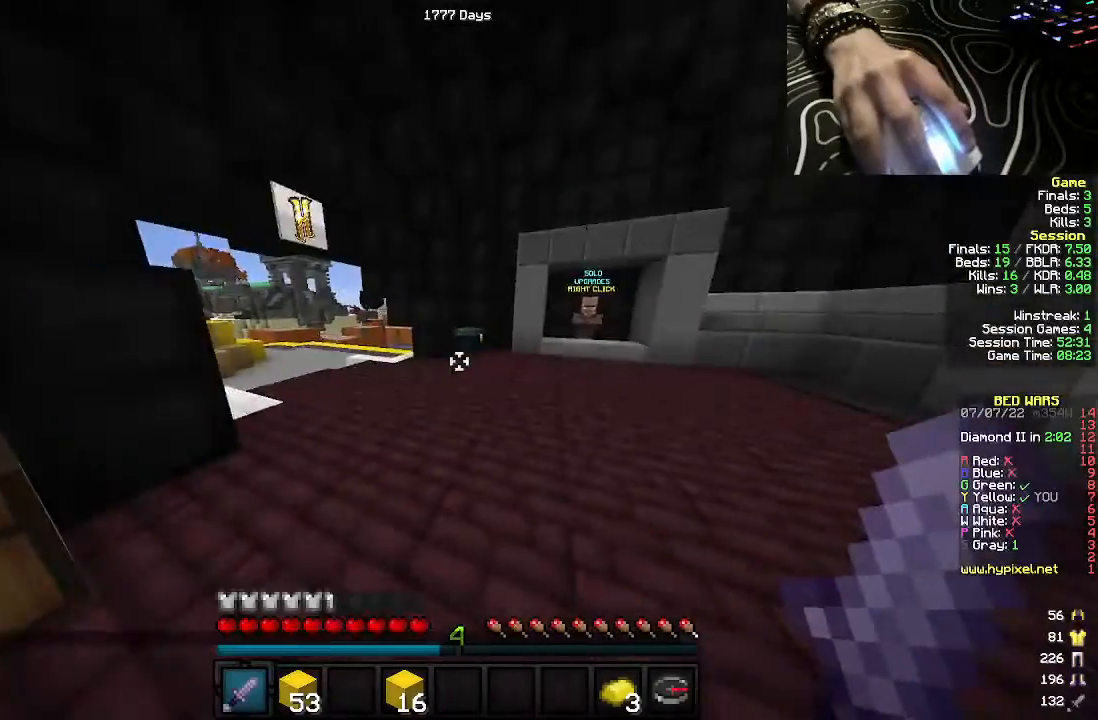
{"keys": ["w"], "mouse": [], "events": []}
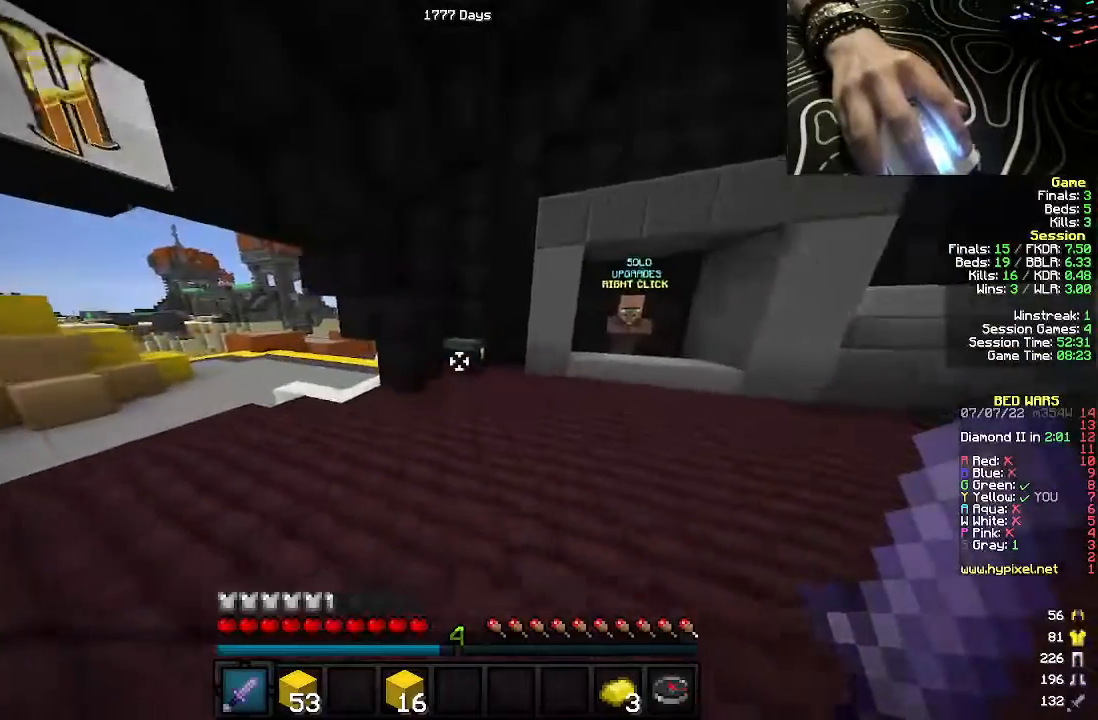
{"keys": [], "mouse": [], "events": [[167, "mouse_right", "down"], [300, "mouse_right", "up"], [300, "w", "up"]]}
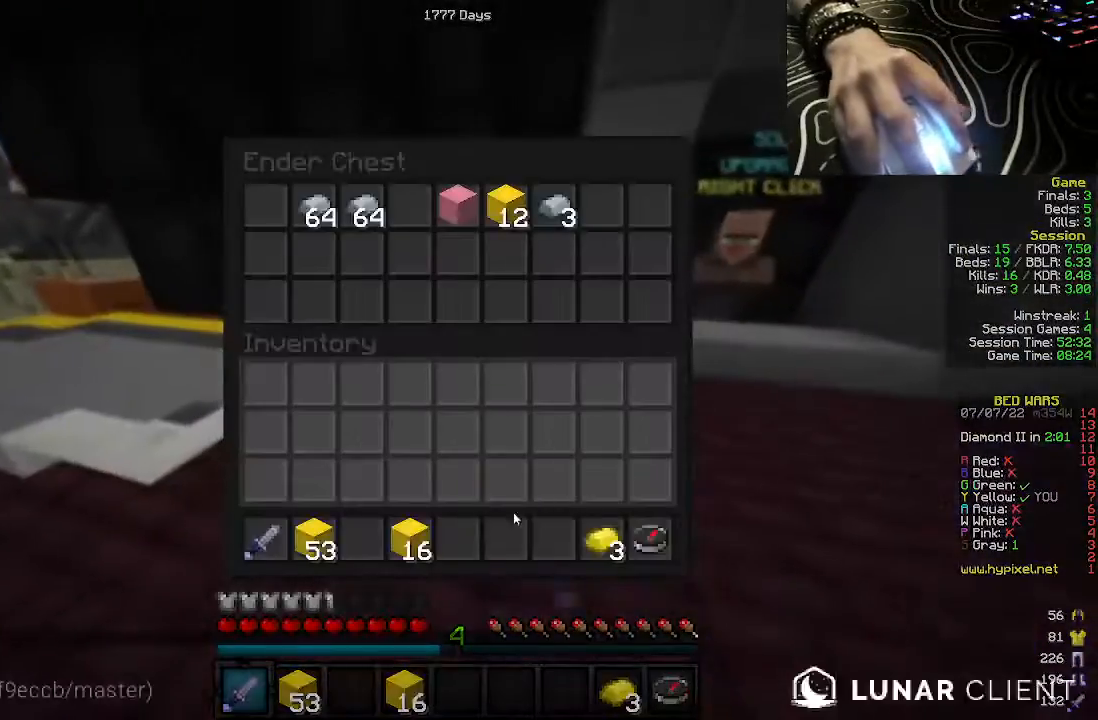
{"keys": [], "mouse": [], "events": []}
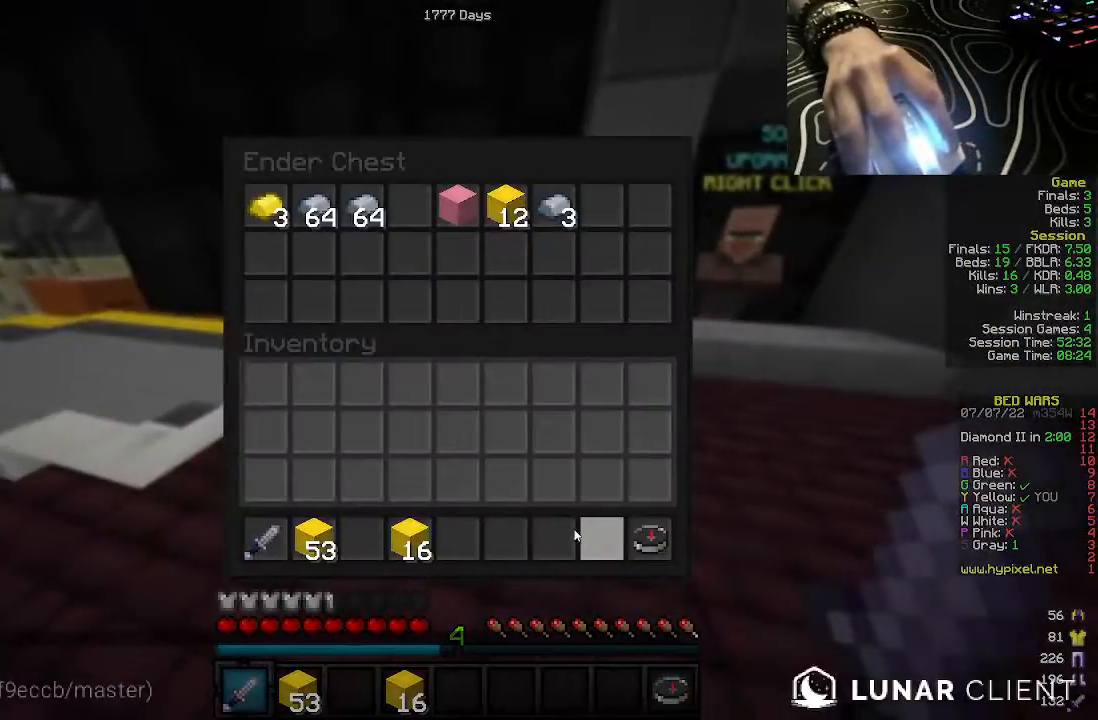
{"keys": ["a", "w"], "mouse": [], "events": [[133, "w", "down"], [283, "a", "down"]]}